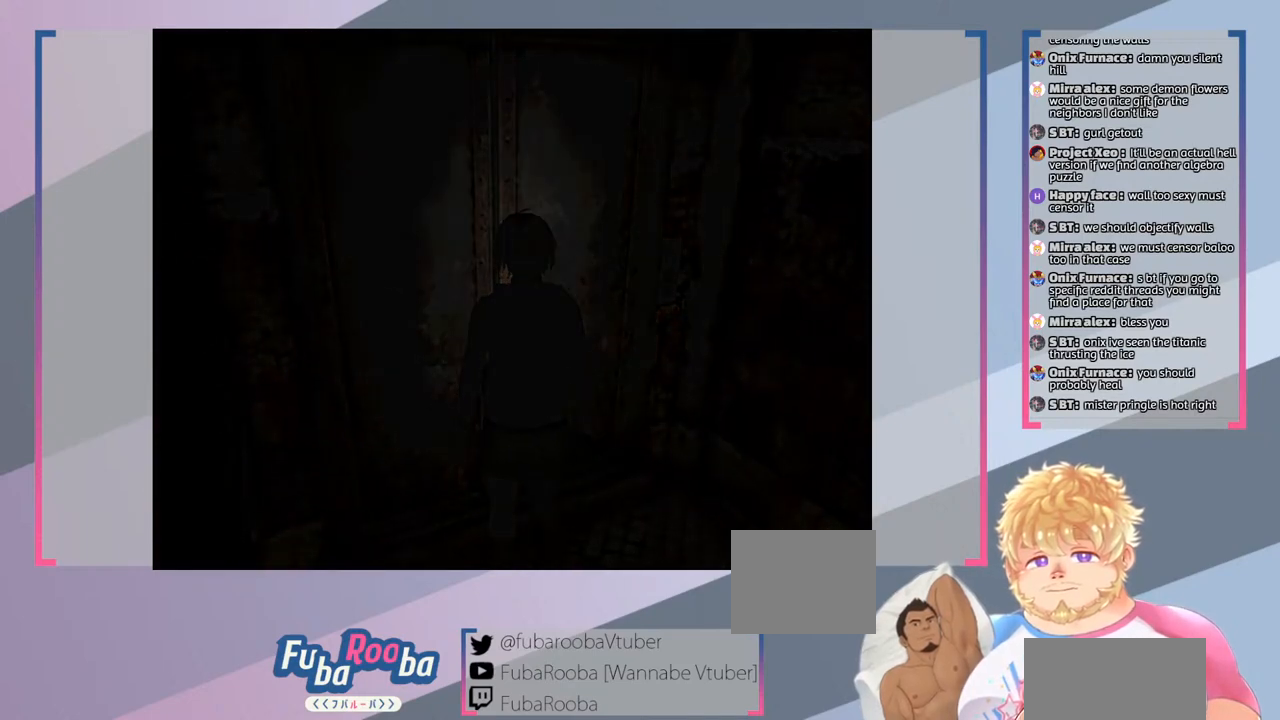
Gameplay with a controller (PlayStation layout); each line is a JSON object with the inputs held at the frame after it. "events" lists button and stick changes between this image and that frame as [ms after this image, input, new state], when the widget could be followed in between. Not read: L3 R3.
{"buttons": [], "left_stick": "center", "right_stick": "center", "events": []}
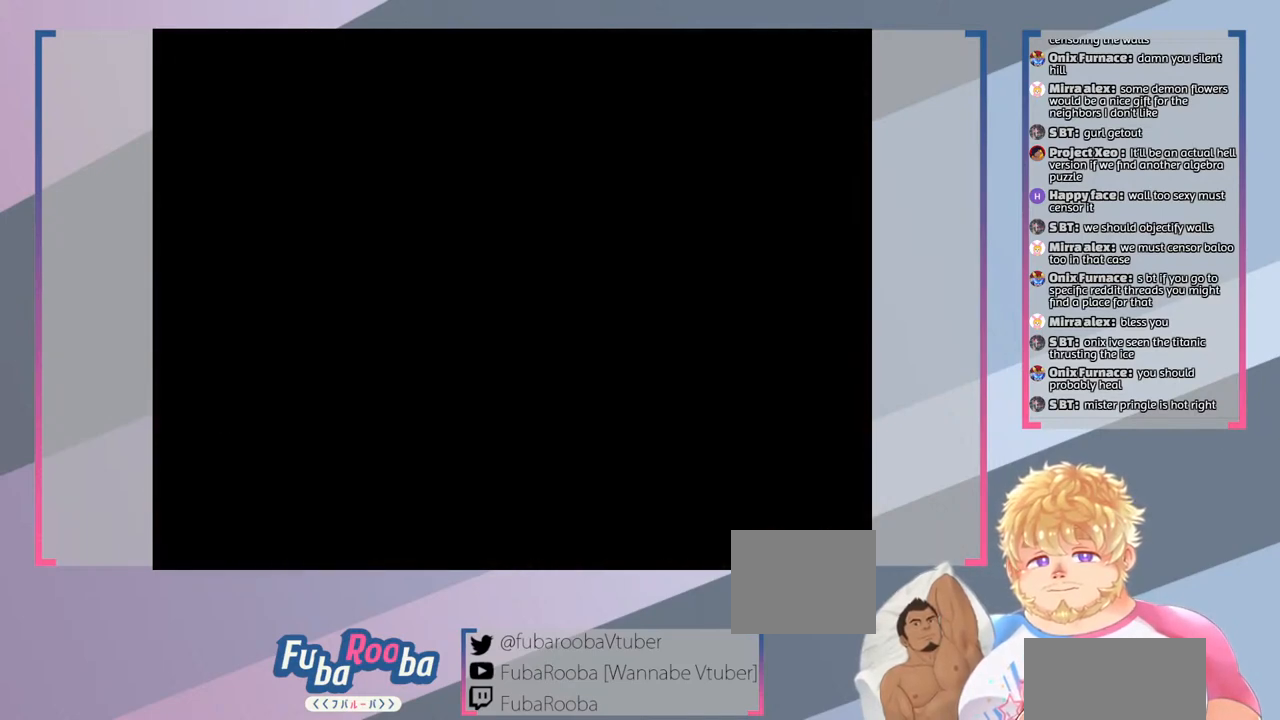
{"buttons": [], "left_stick": "center", "right_stick": "center", "events": []}
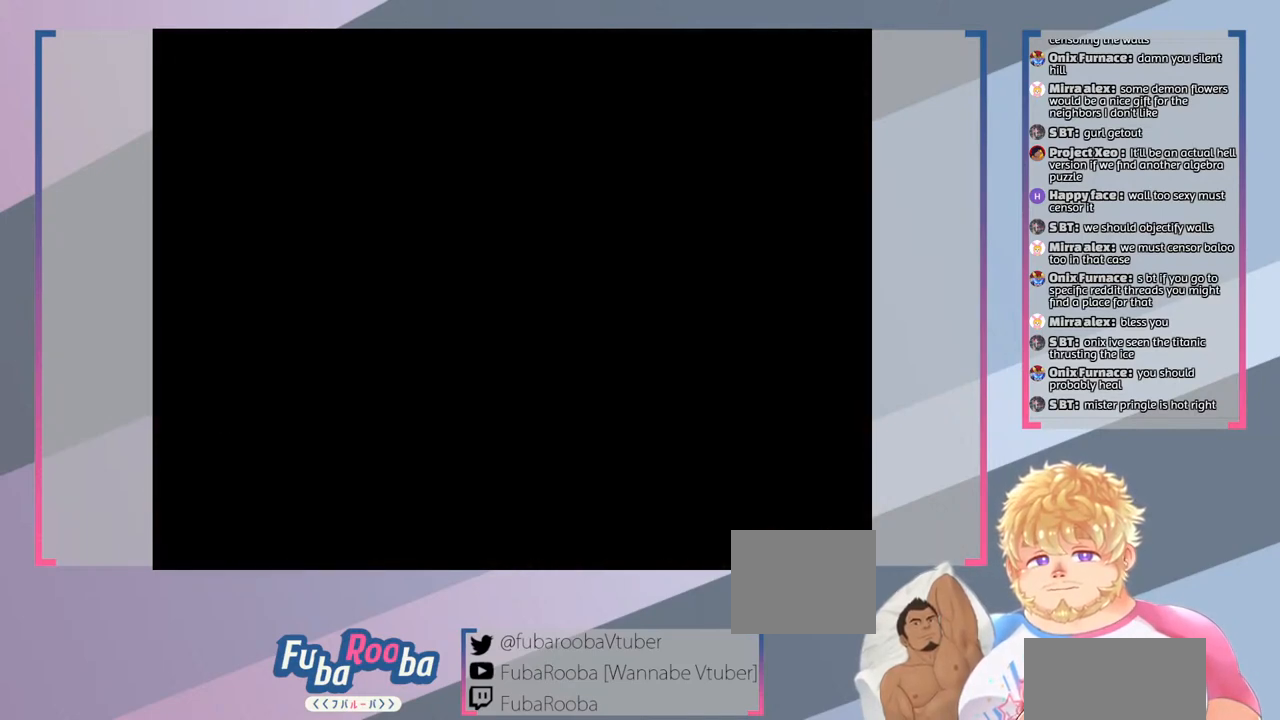
{"buttons": [], "left_stick": "center", "right_stick": "center", "events": []}
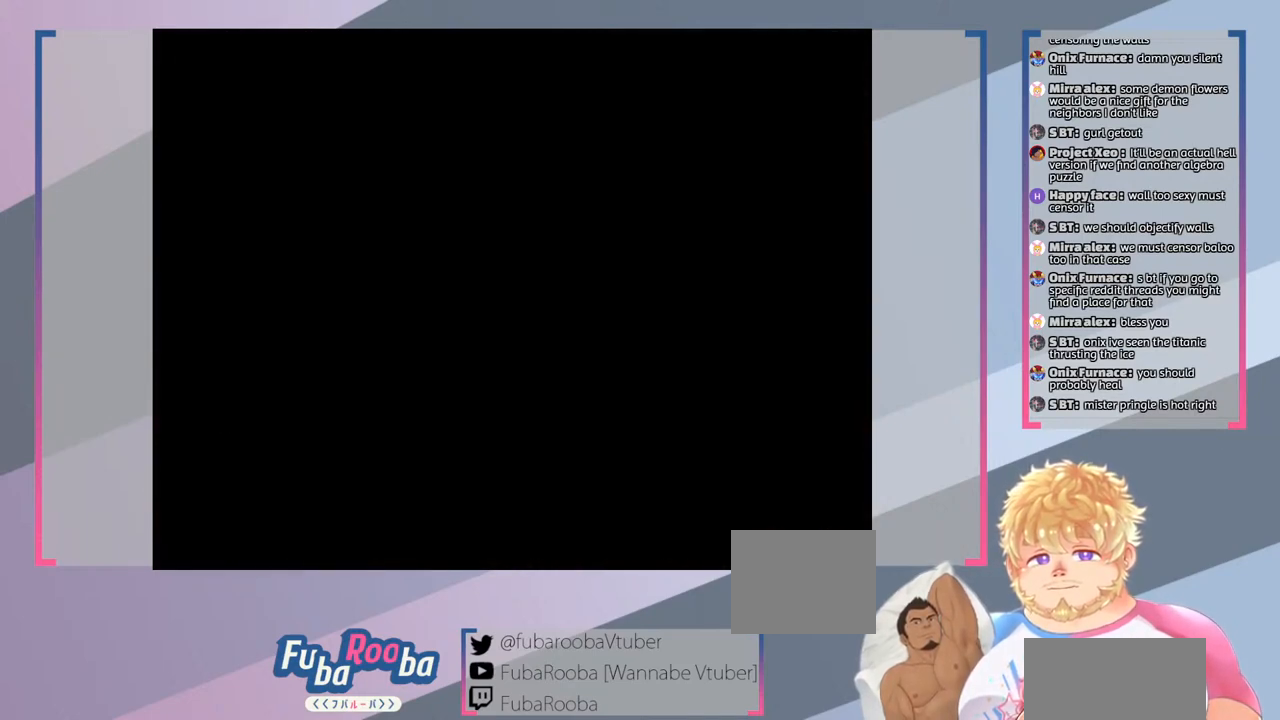
{"buttons": [], "left_stick": "center", "right_stick": "center", "events": []}
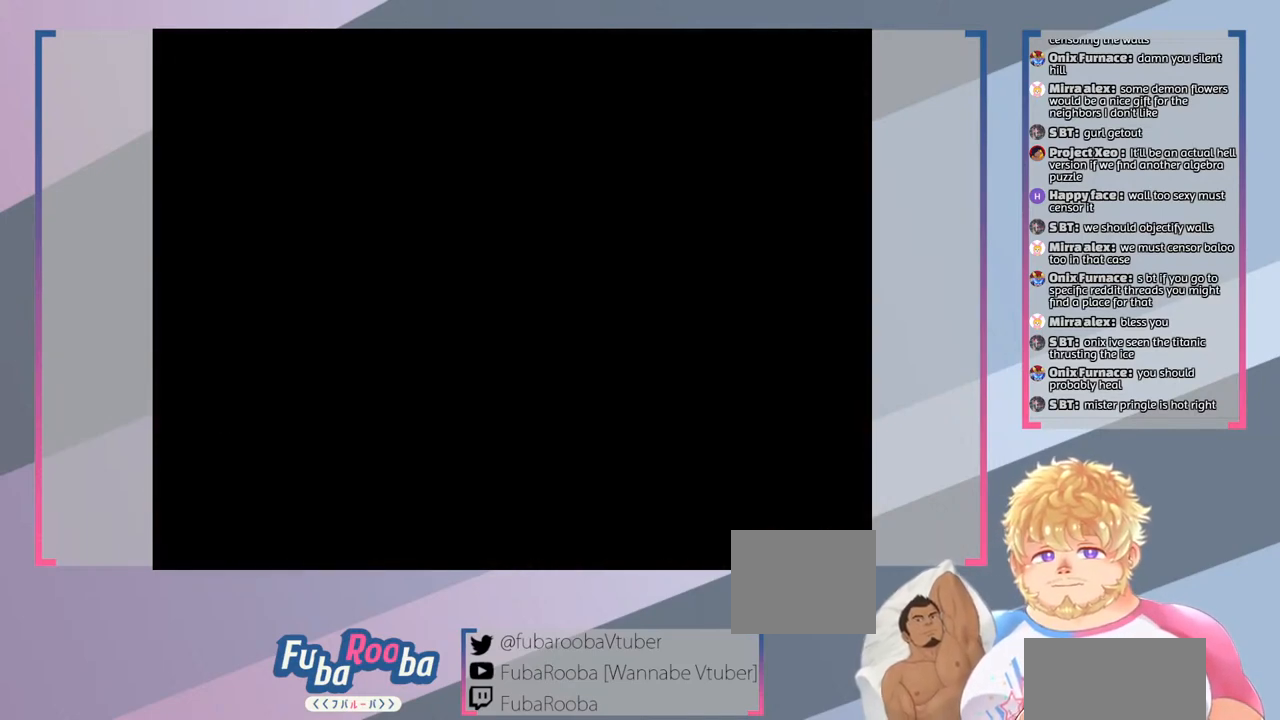
{"buttons": [], "left_stick": "center", "right_stick": "center", "events": []}
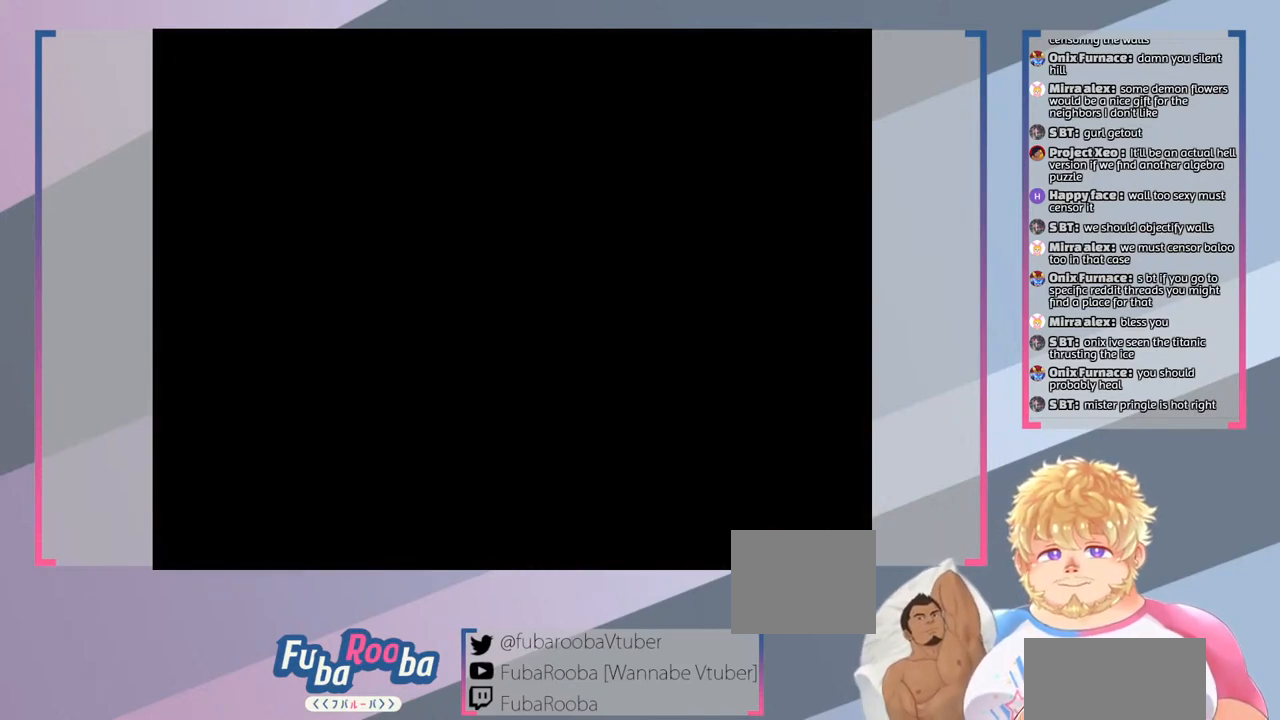
{"buttons": [], "left_stick": "center", "right_stick": "center", "events": []}
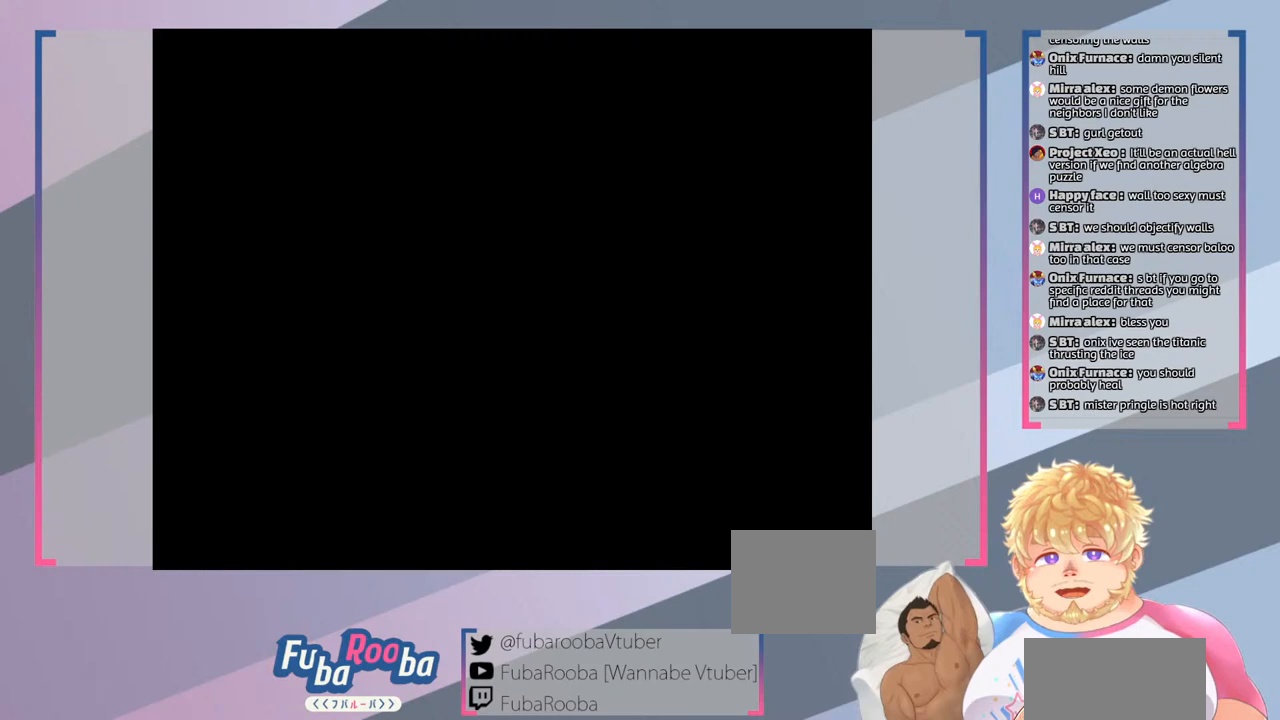
{"buttons": [], "left_stick": "center", "right_stick": "center", "events": []}
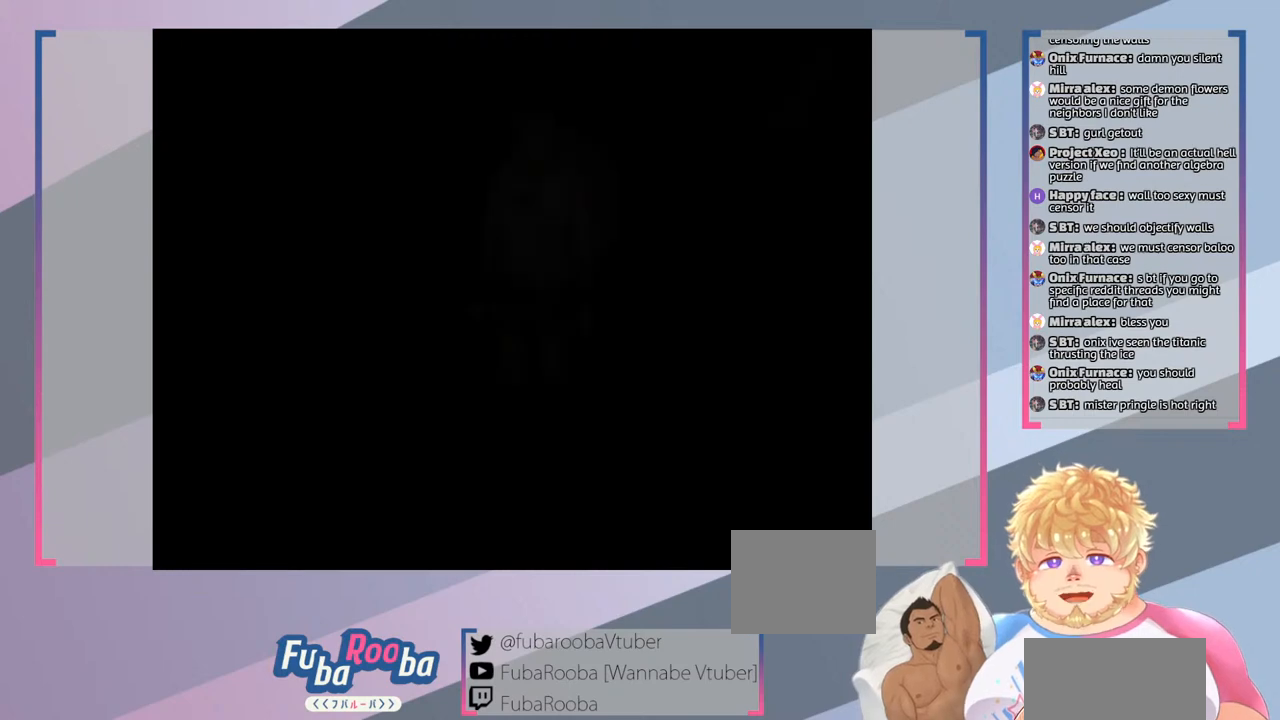
{"buttons": [], "left_stick": "center", "right_stick": "center", "events": []}
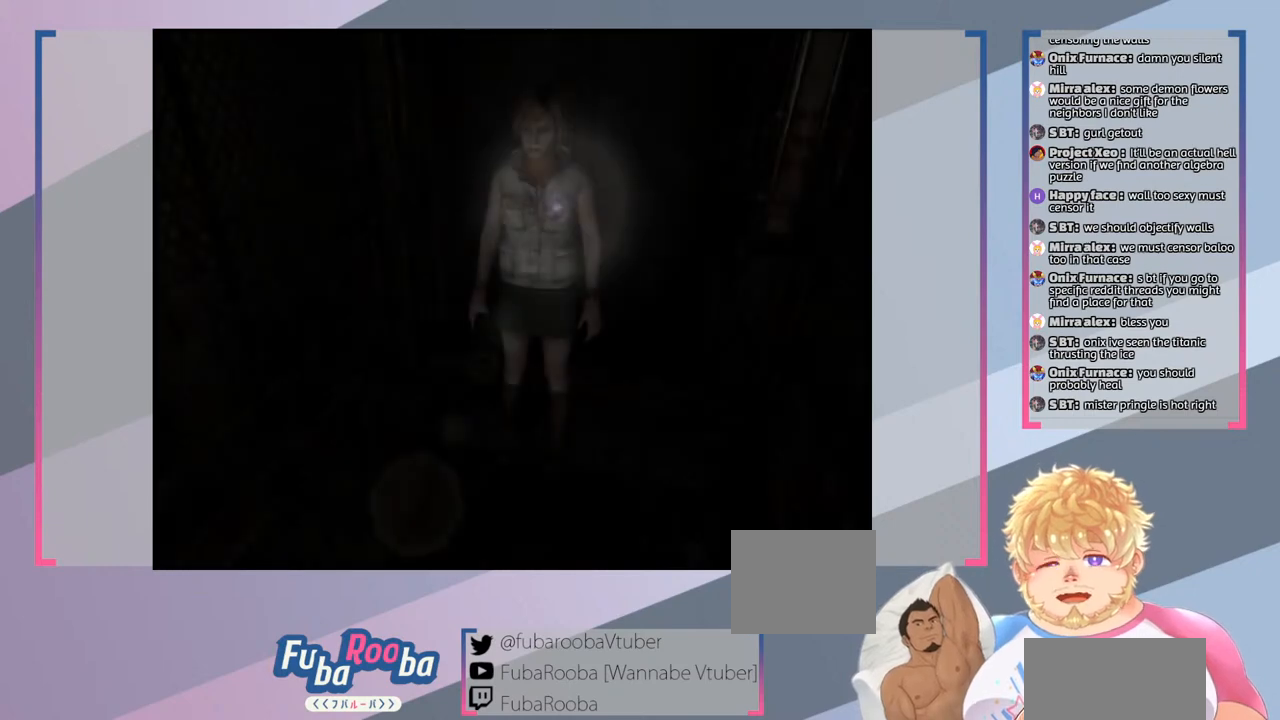
{"buttons": [], "left_stick": "center", "right_stick": "center", "events": []}
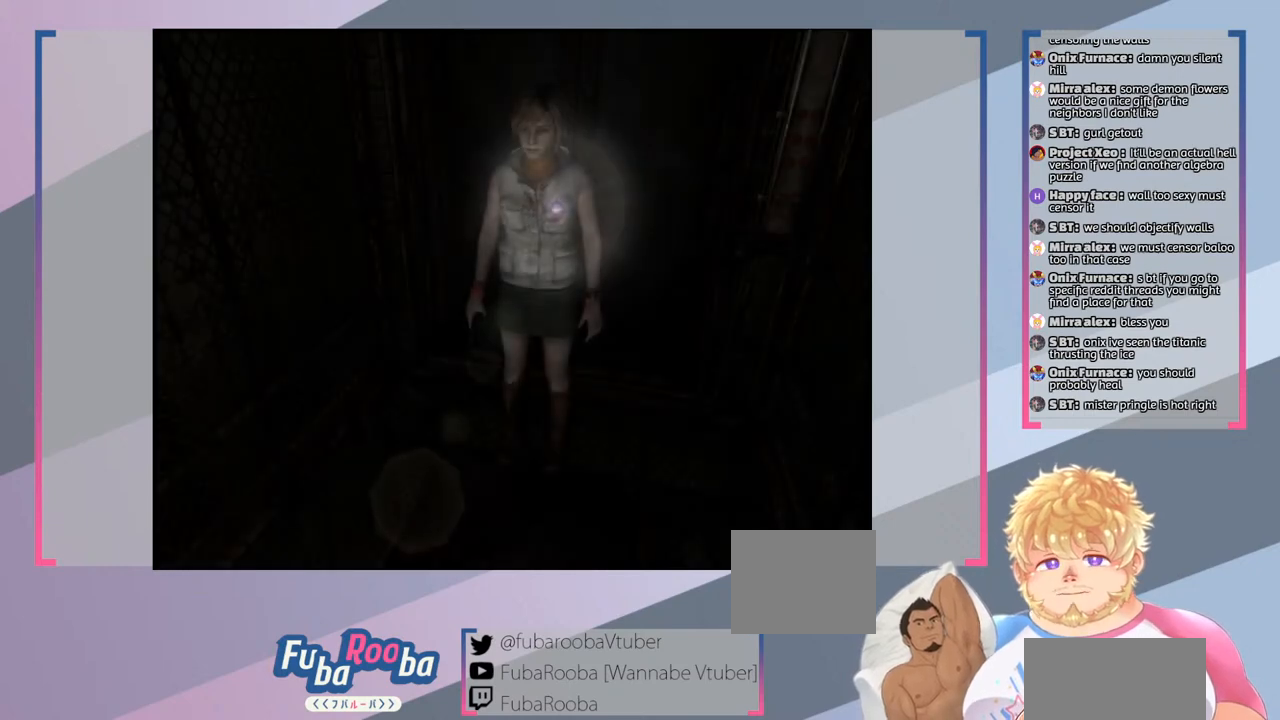
{"buttons": [], "left_stick": "up", "right_stick": "center", "events": [[267, "left_stick", "up"]]}
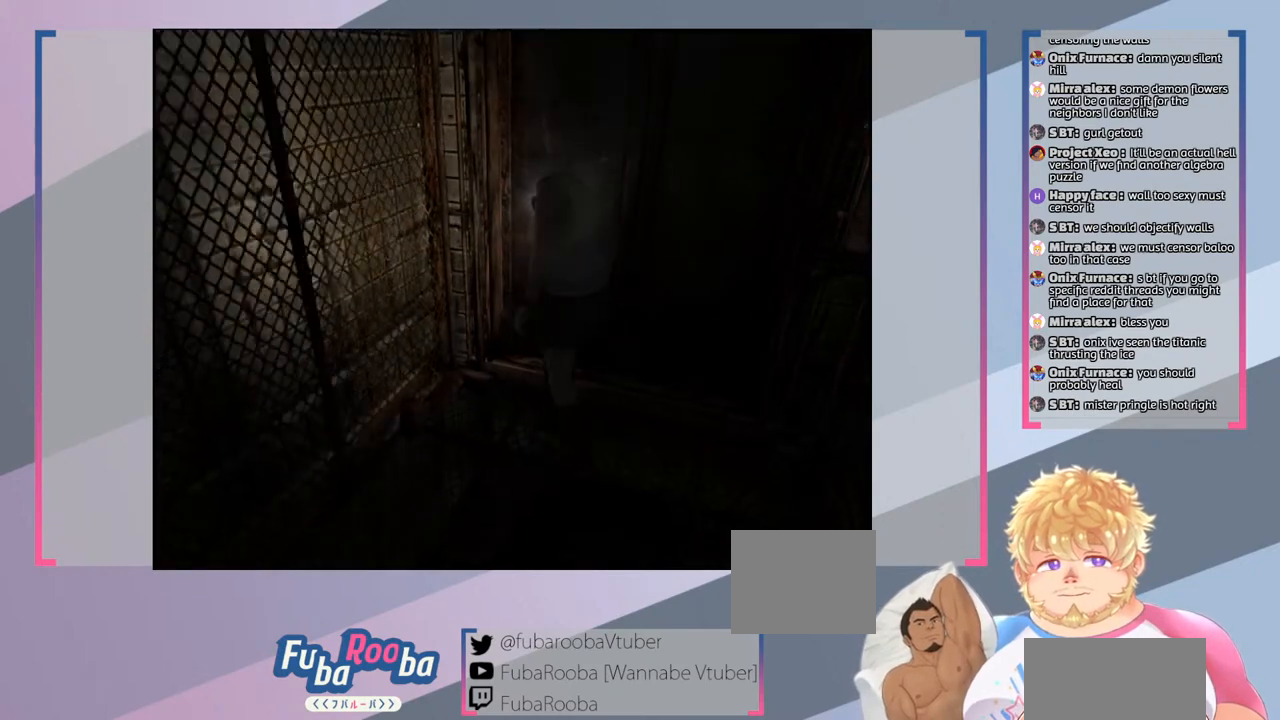
{"buttons": [], "left_stick": "center", "right_stick": "center", "events": [[67, "left_stick", "center"]]}
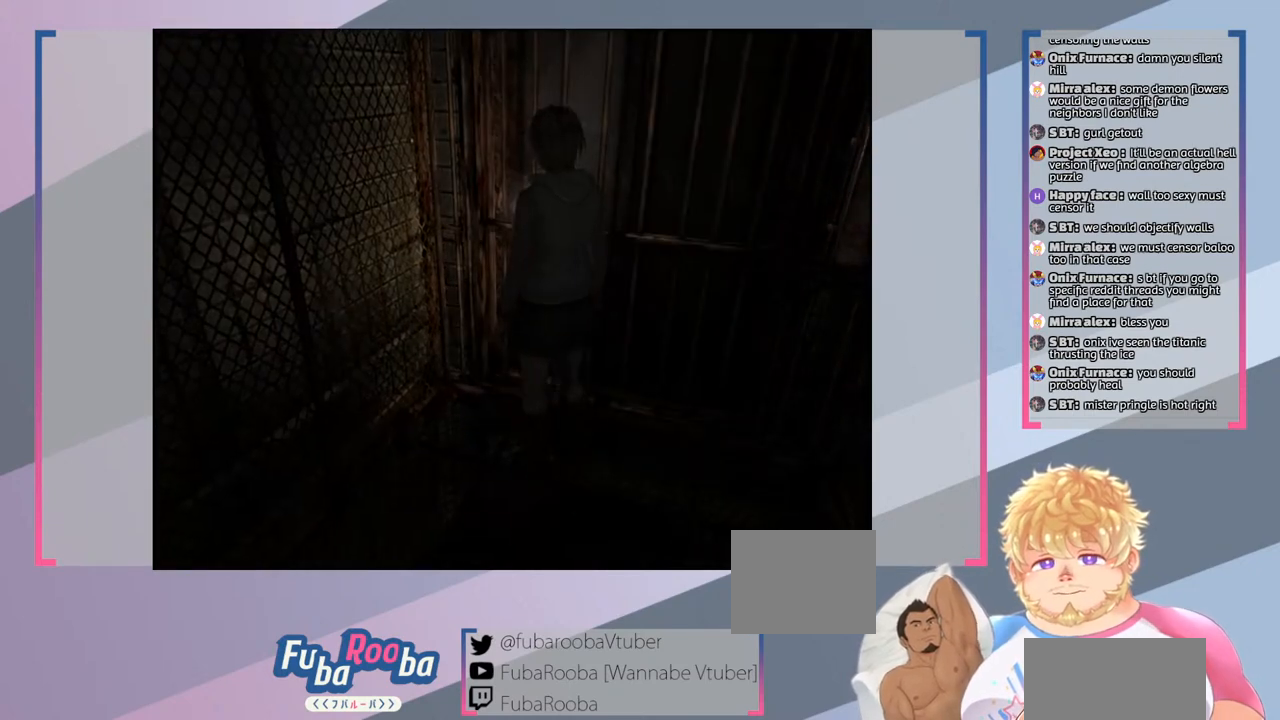
{"buttons": [], "left_stick": "left", "right_stick": "center", "events": [[367, "left_stick", "left"]]}
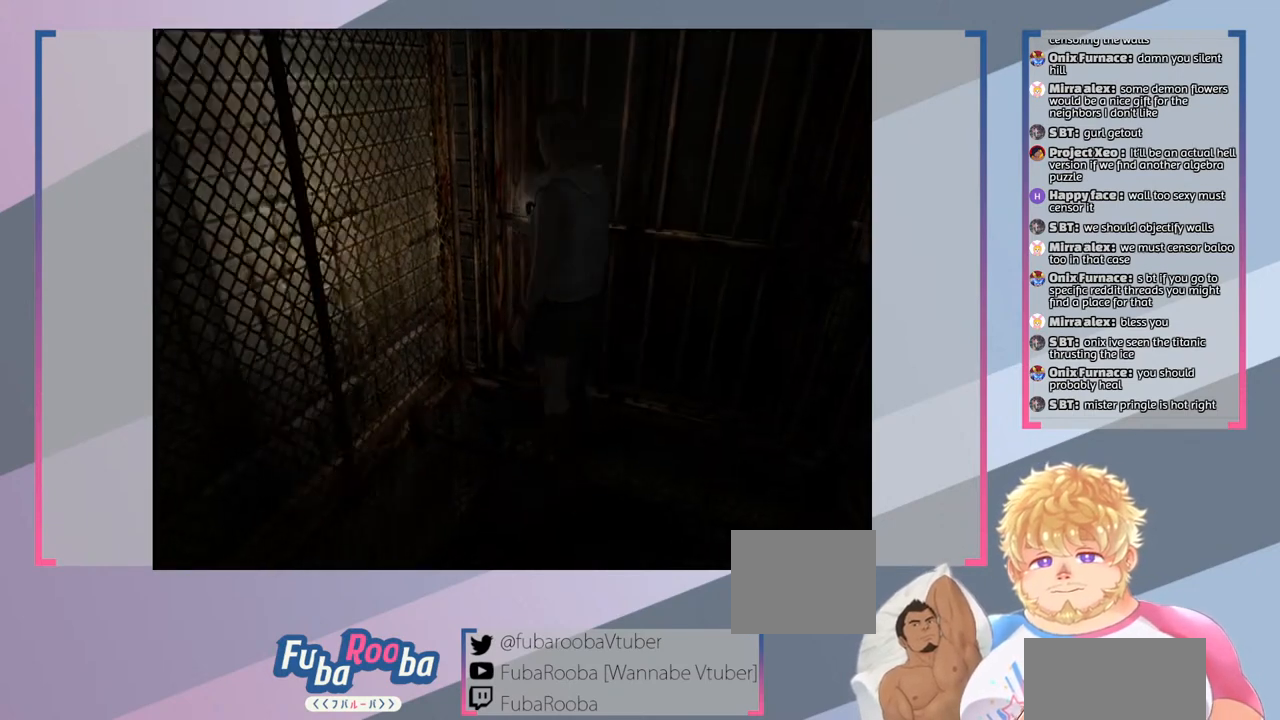
{"buttons": [], "left_stick": "down-left", "right_stick": "center", "events": [[67, "left_stick", "down-left"]]}
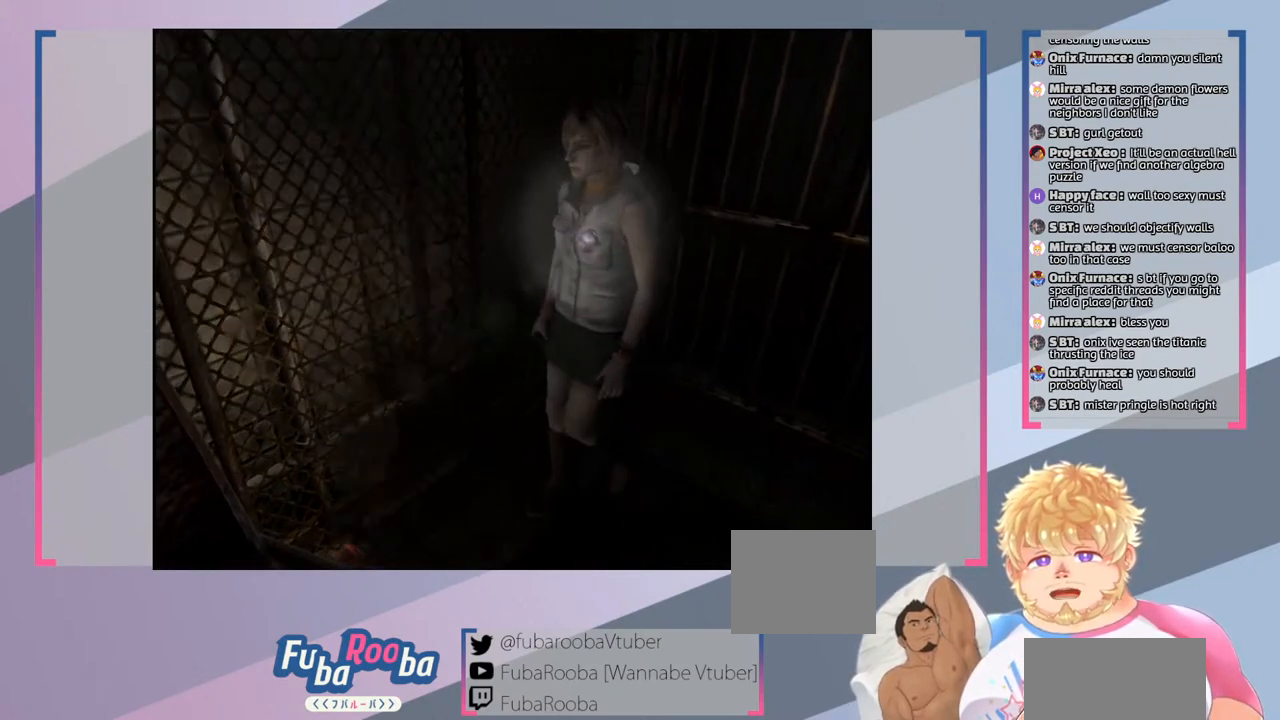
{"buttons": [], "left_stick": "down", "right_stick": "center", "events": [[67, "left_stick", "down"]]}
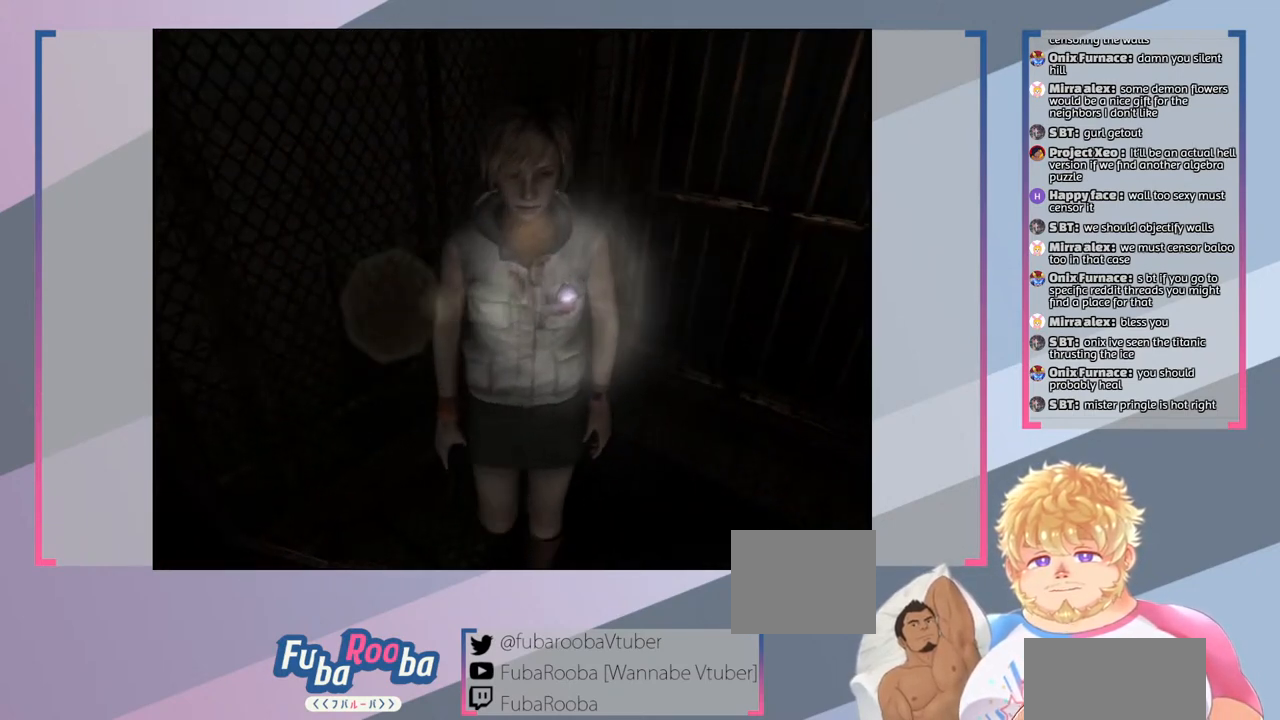
{"buttons": [], "left_stick": "right", "right_stick": "center", "events": [[167, "left_stick", "down-right"], [367, "left_stick", "right"]]}
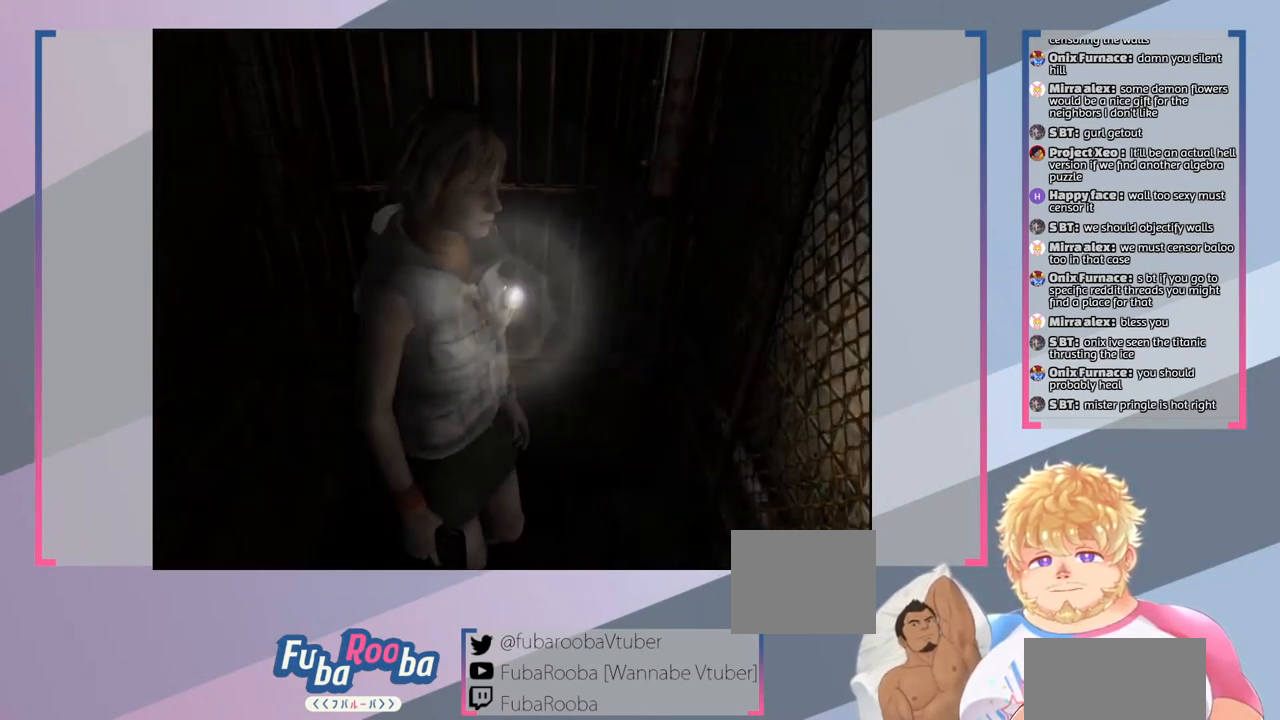
{"buttons": [], "left_stick": "up-right", "right_stick": "center", "events": [[300, "left_stick", "up-right"]]}
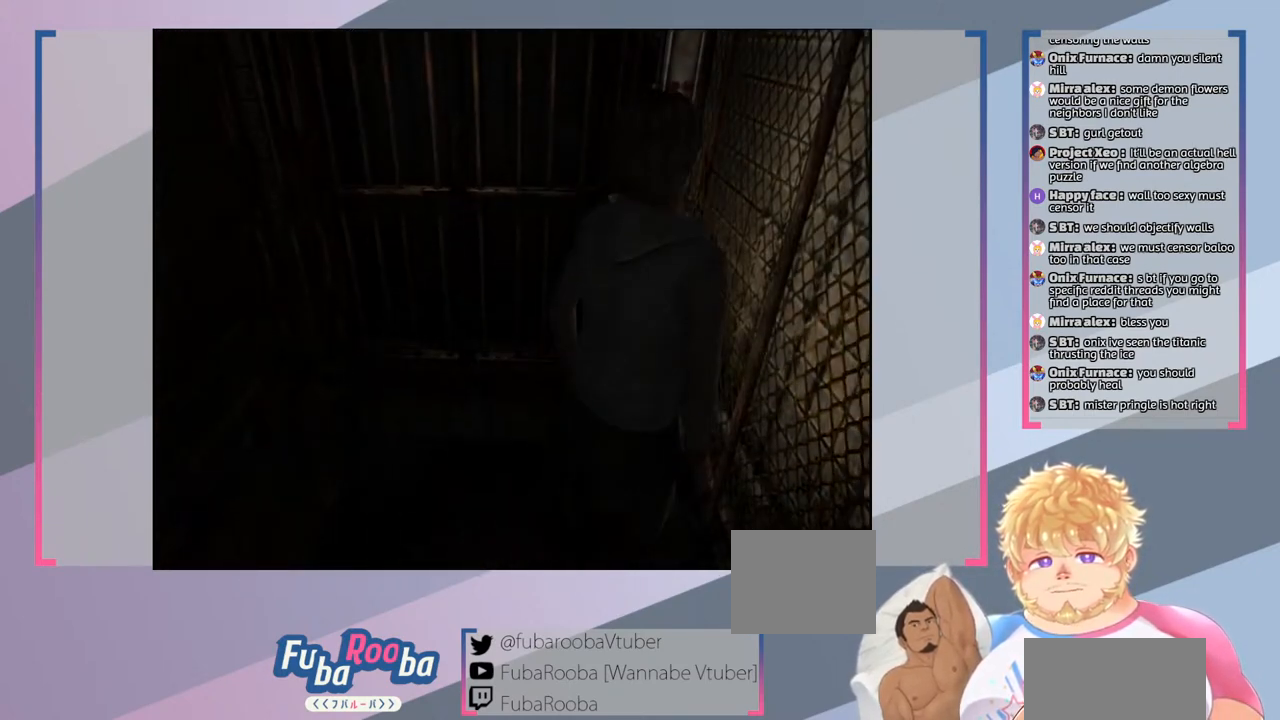
{"buttons": [], "left_stick": "up", "right_stick": "center", "events": [[100, "left_stick", "up"]]}
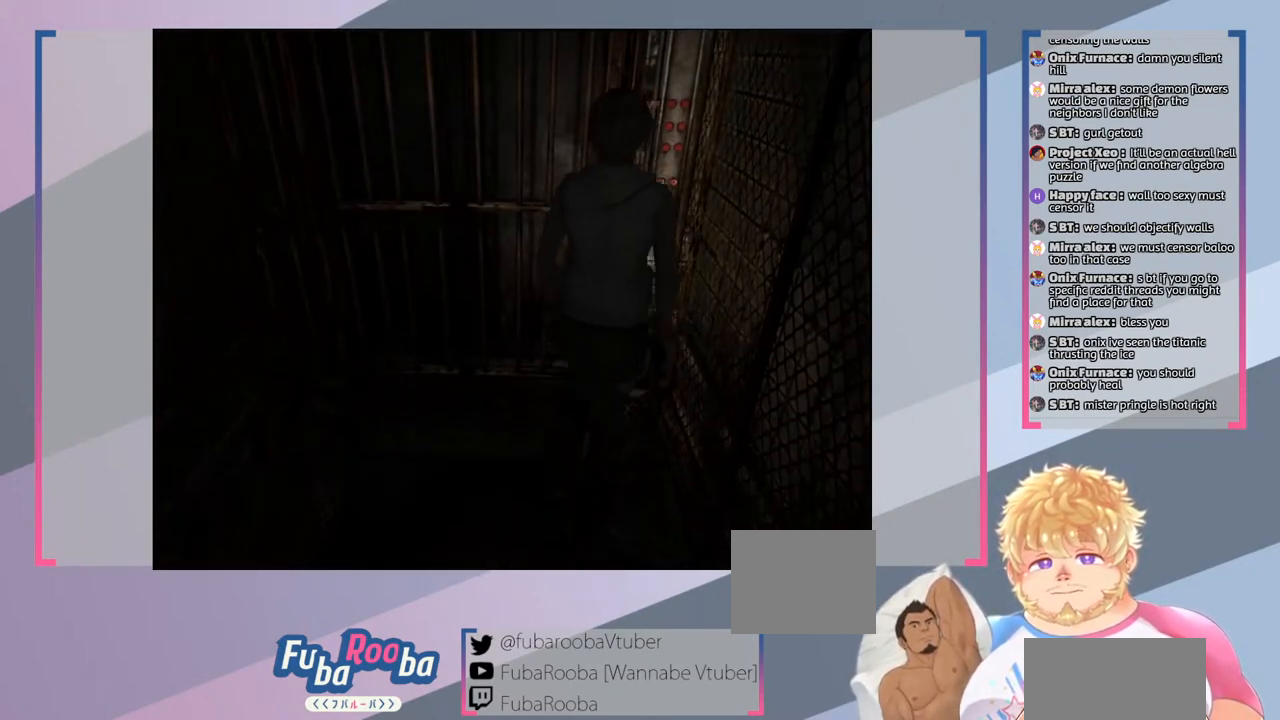
{"buttons": [], "left_stick": "up-right", "right_stick": "center", "events": [[100, "left_stick", "up-right"]]}
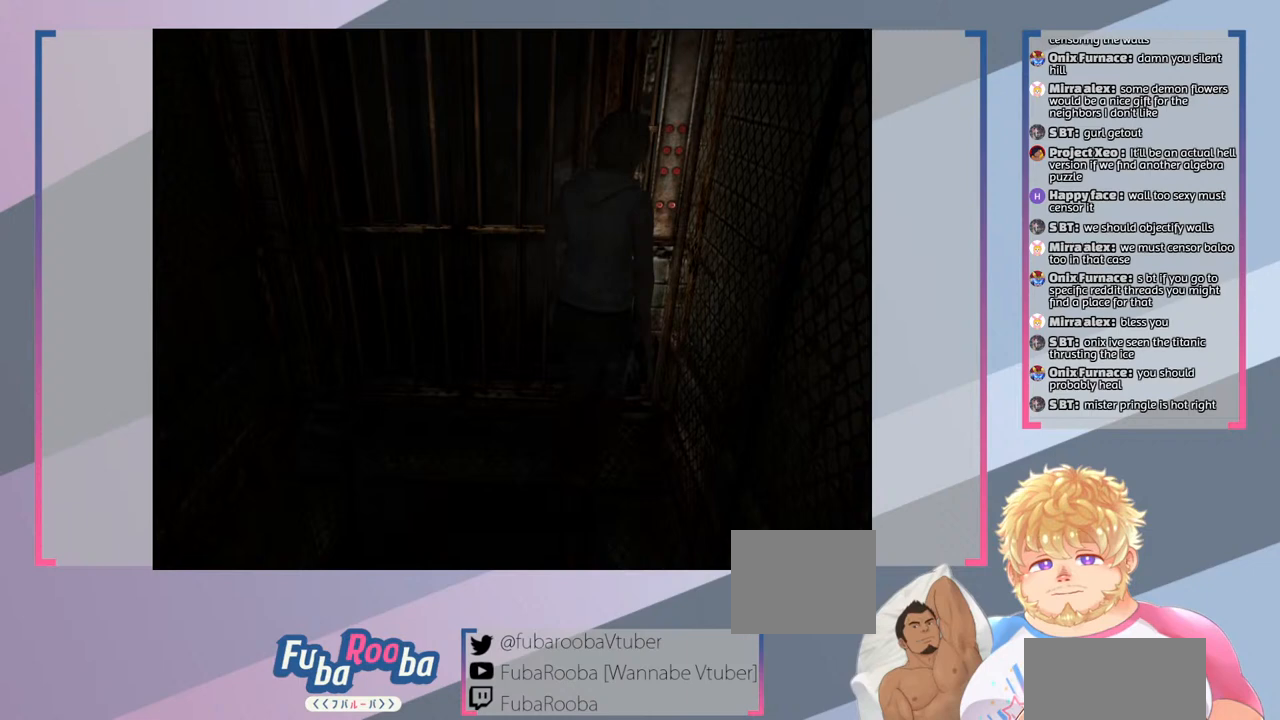
{"buttons": [], "left_stick": "center", "right_stick": "center", "events": [[167, "CROSS", "down"], [167, "left_stick", "center"], [333, "CROSS", "up"]]}
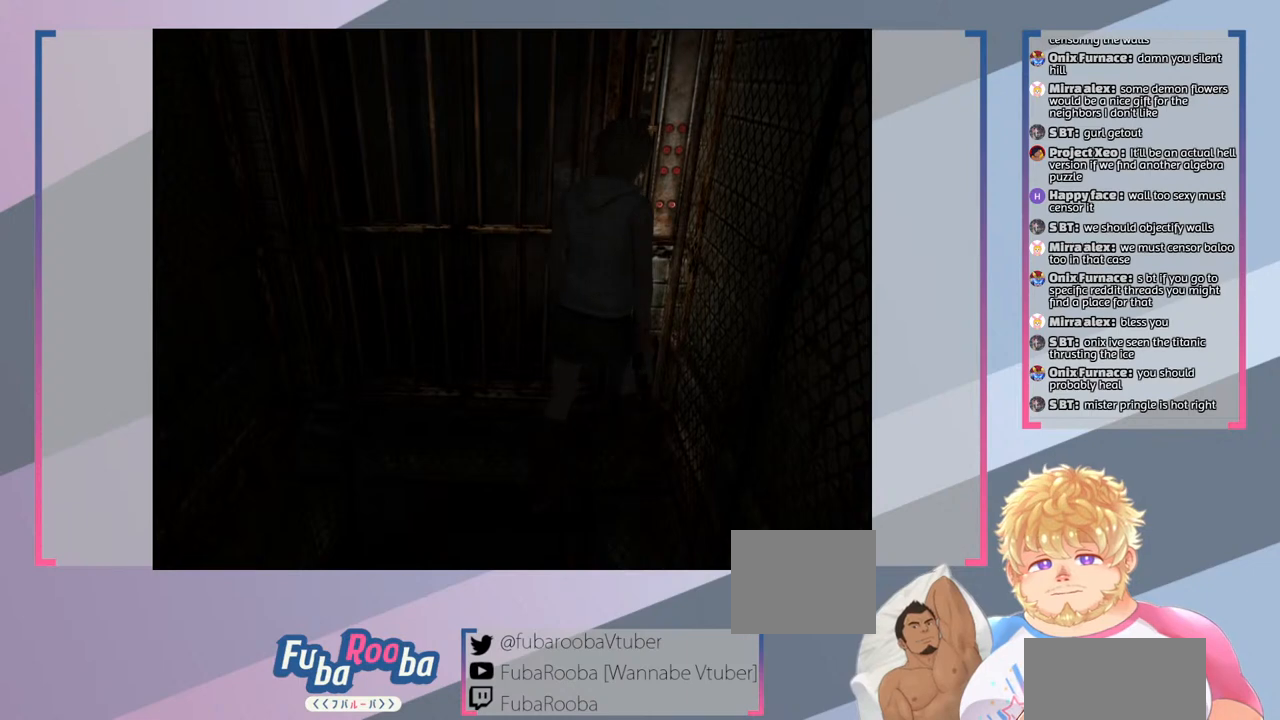
{"buttons": [], "left_stick": "center", "right_stick": "center", "events": []}
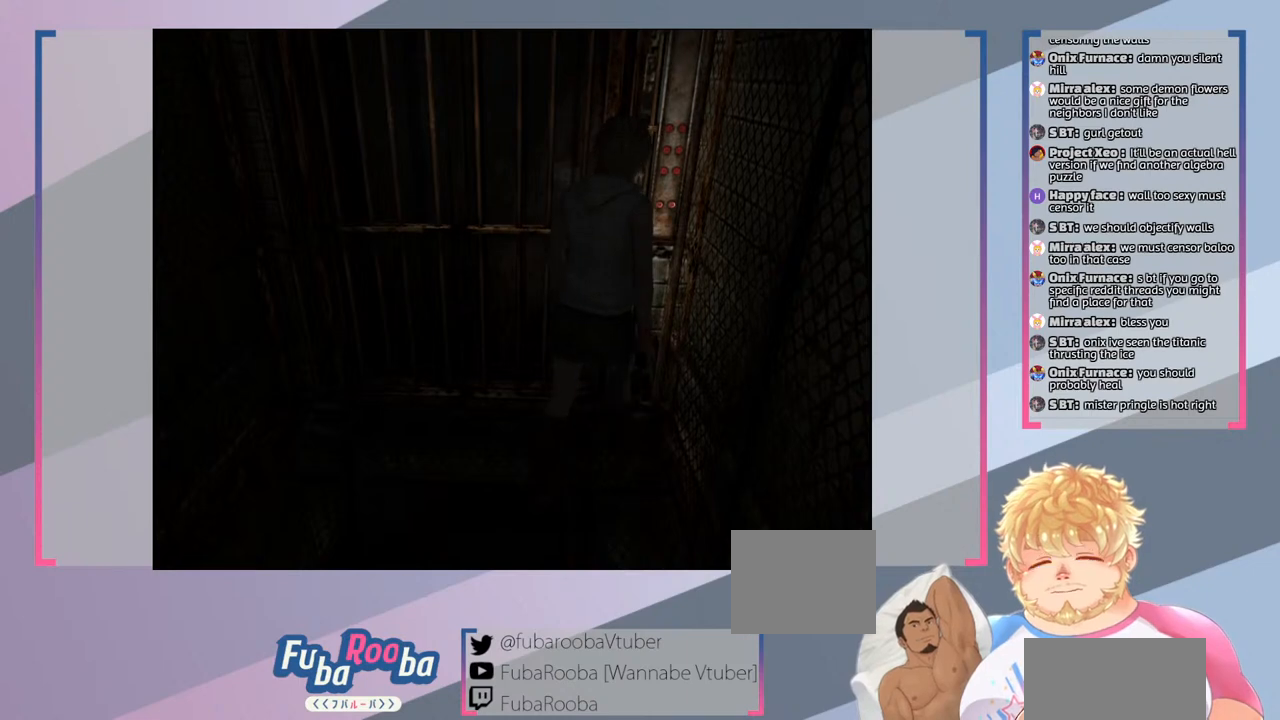
{"buttons": [], "left_stick": "center", "right_stick": "center", "events": []}
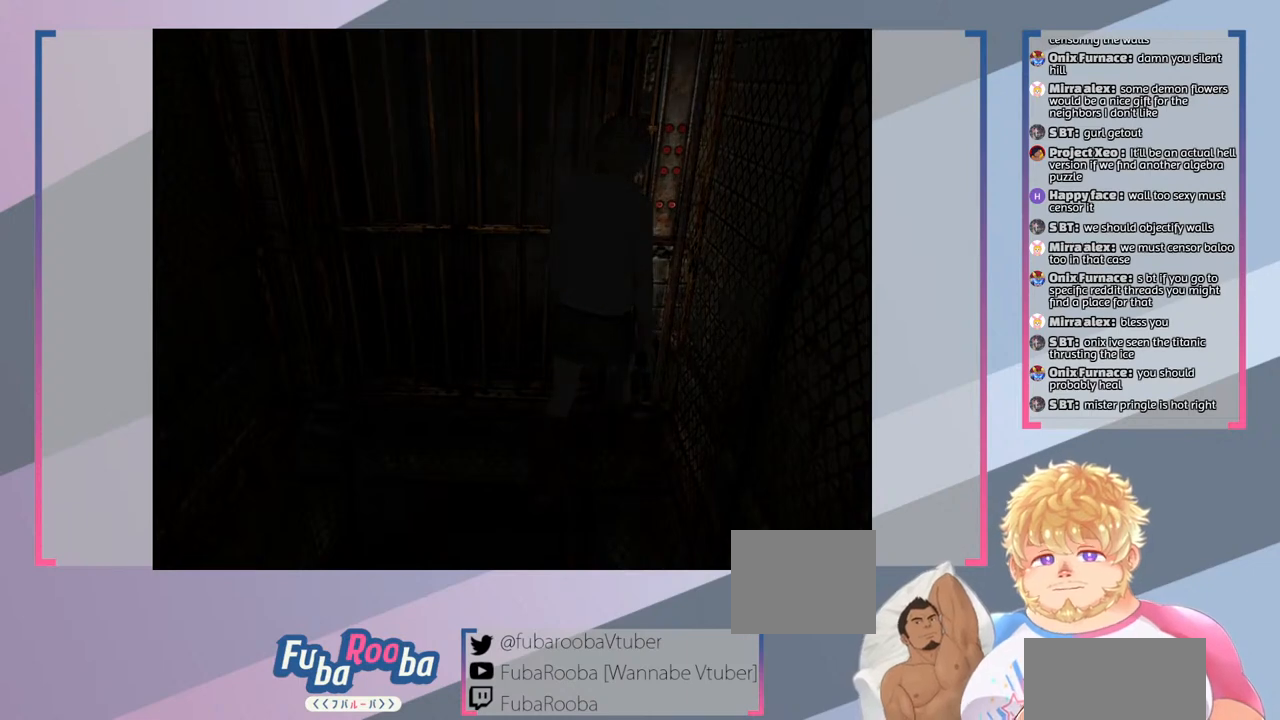
{"buttons": [], "left_stick": "center", "right_stick": "center", "events": []}
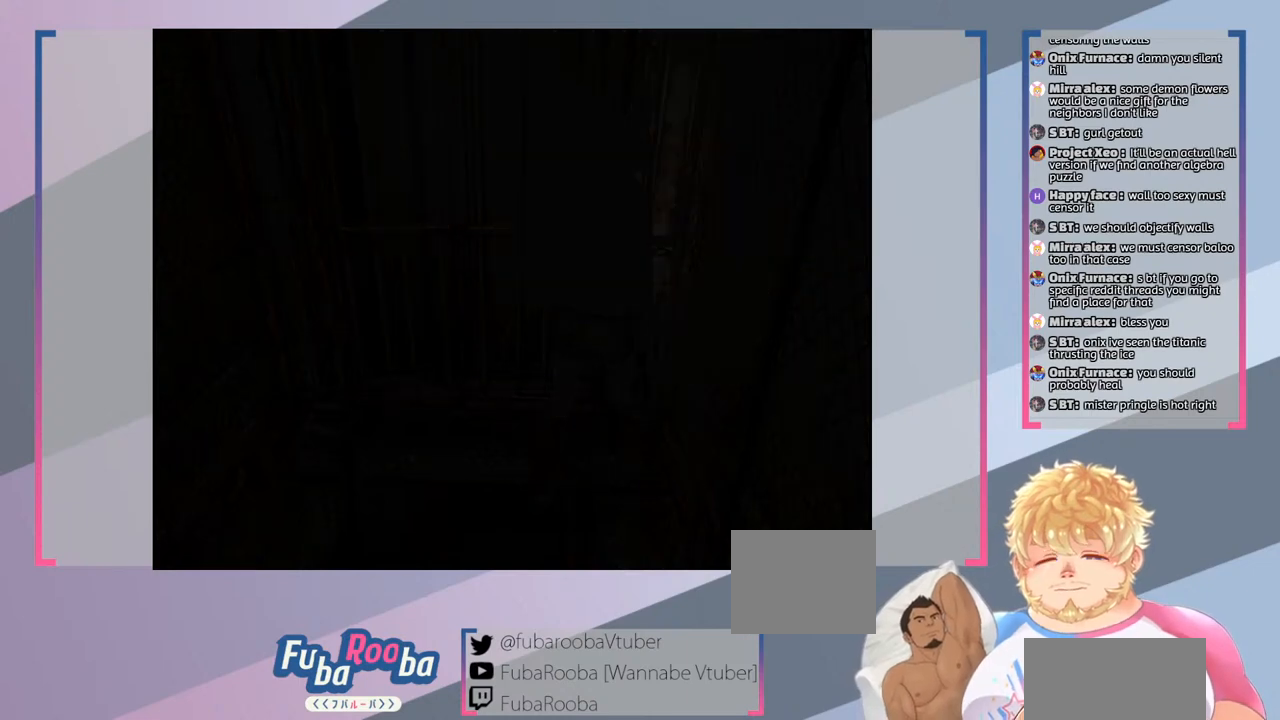
{"buttons": [], "left_stick": "center", "right_stick": "center", "events": []}
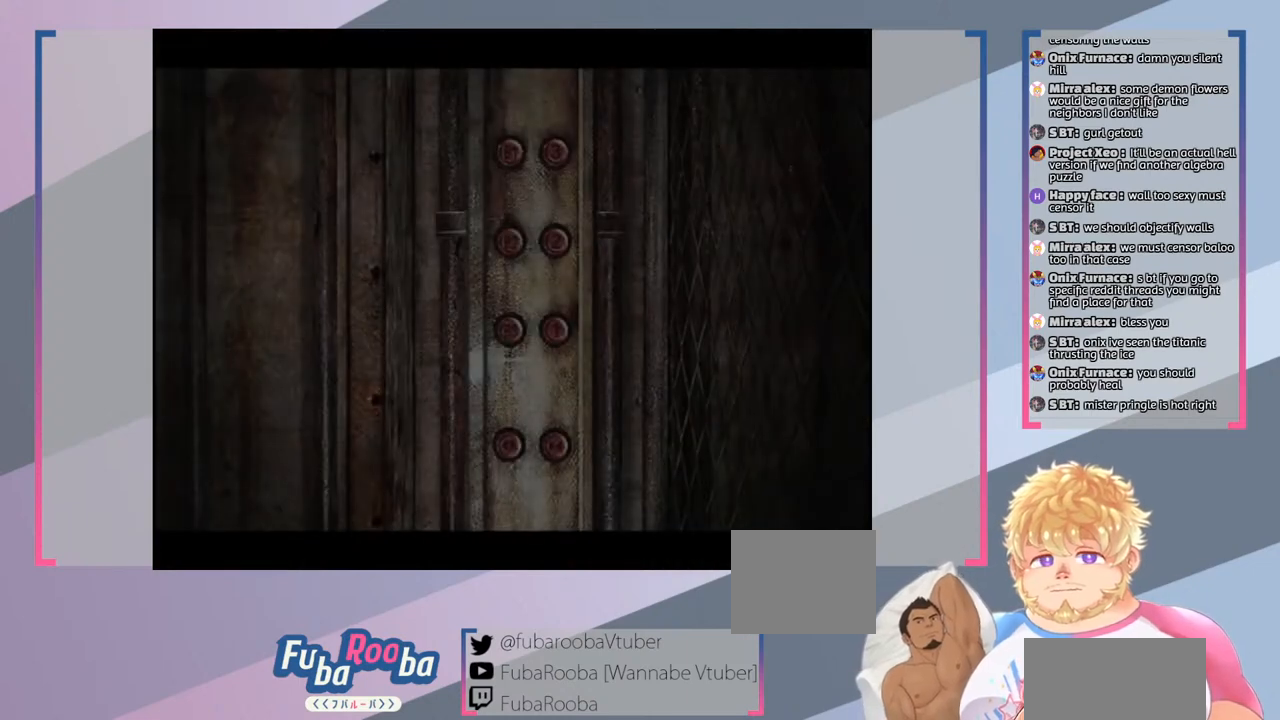
{"buttons": [], "left_stick": "center", "right_stick": "center", "events": []}
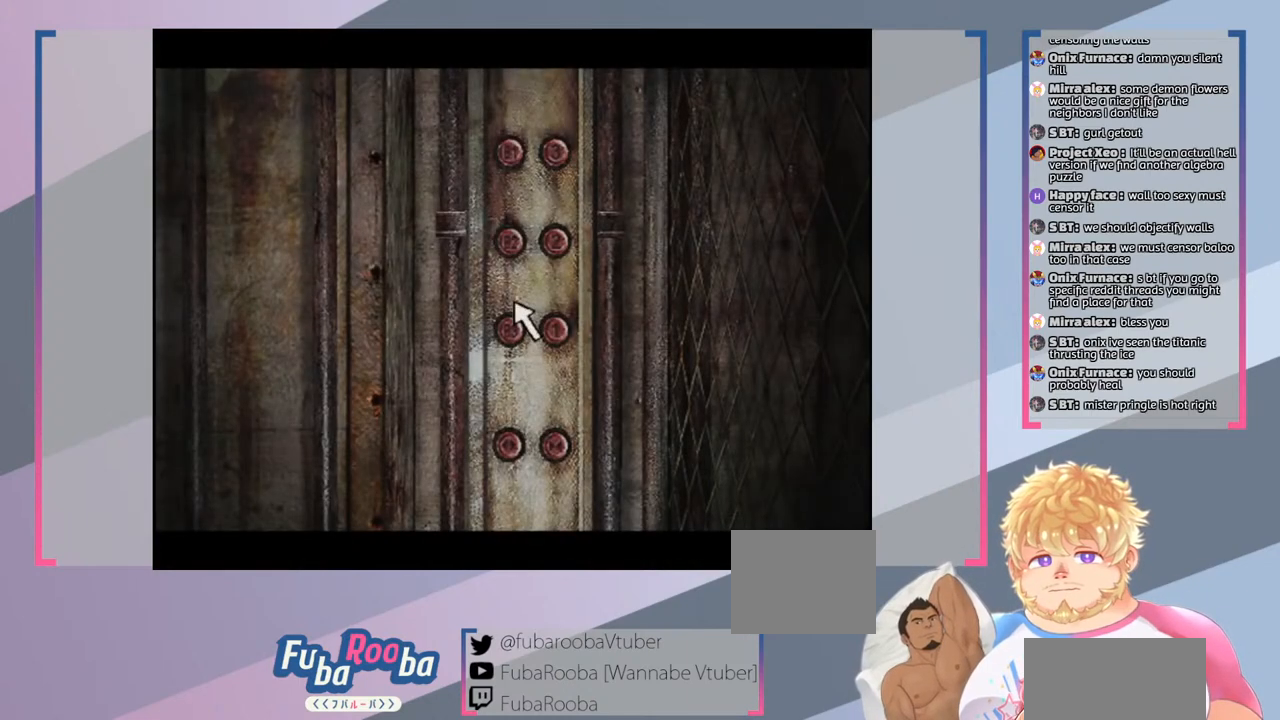
{"buttons": [], "left_stick": "center", "right_stick": "center", "events": []}
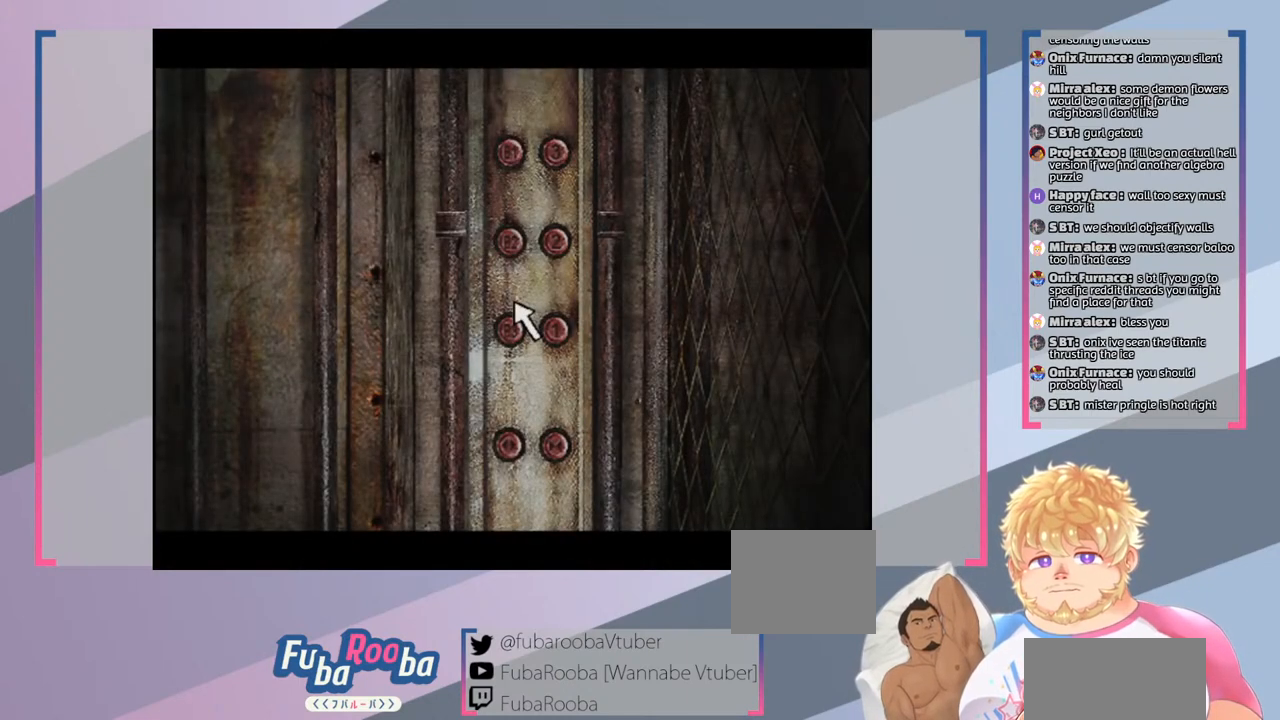
{"buttons": [], "left_stick": "down", "right_stick": "center", "events": [[500, "left_stick", "down"]]}
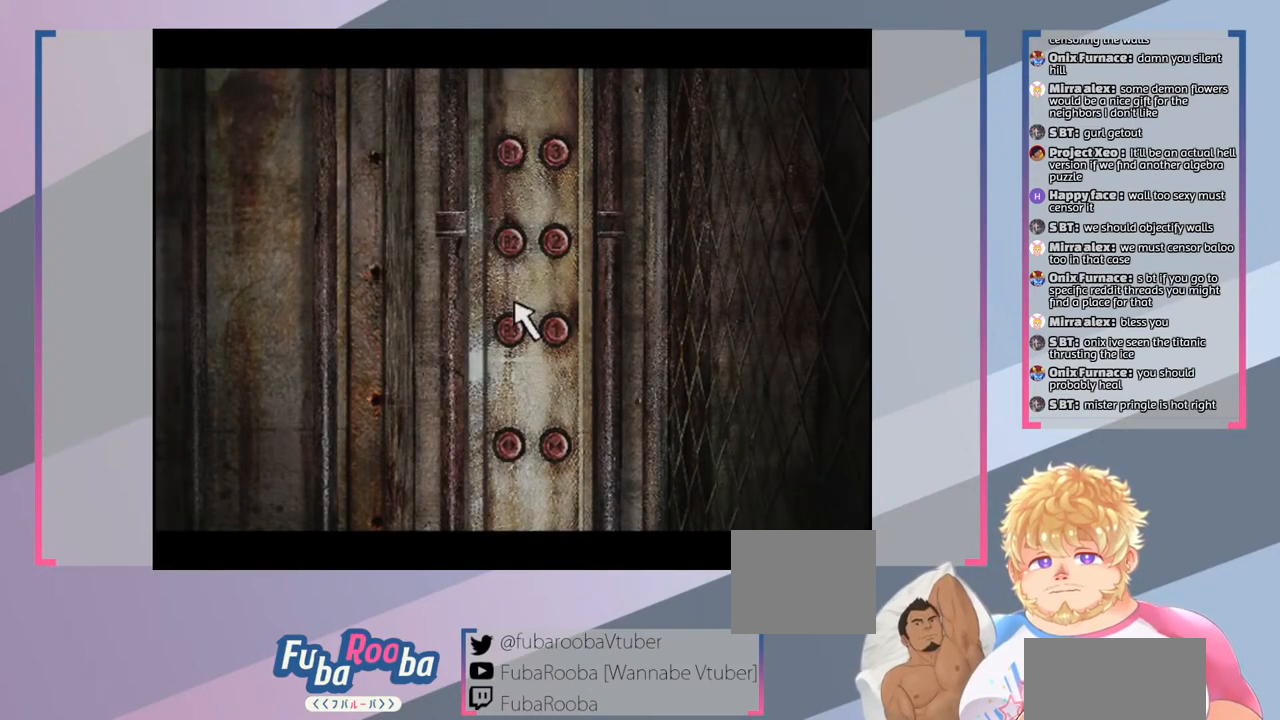
{"buttons": [], "left_stick": "center", "right_stick": "center", "events": [[333, "left_stick", "center"]]}
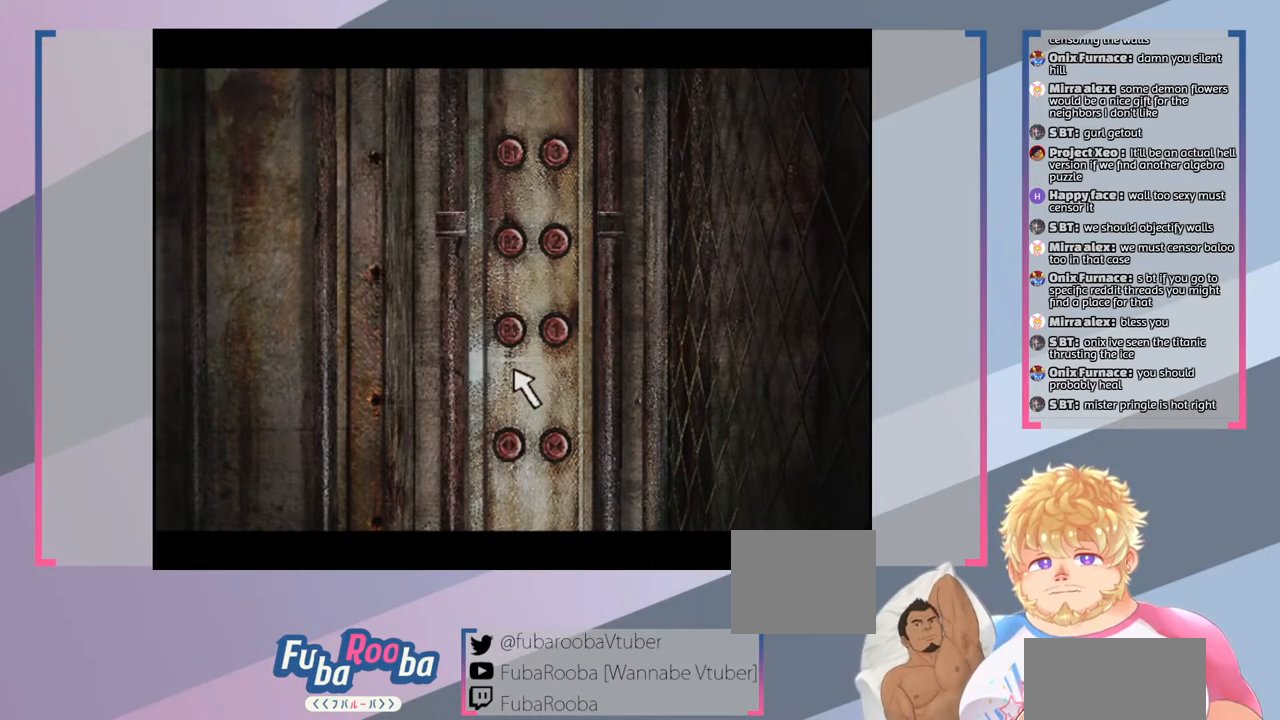
{"buttons": [], "left_stick": "center", "right_stick": "center", "events": [[67, "left_stick", "down"], [300, "left_stick", "center"]]}
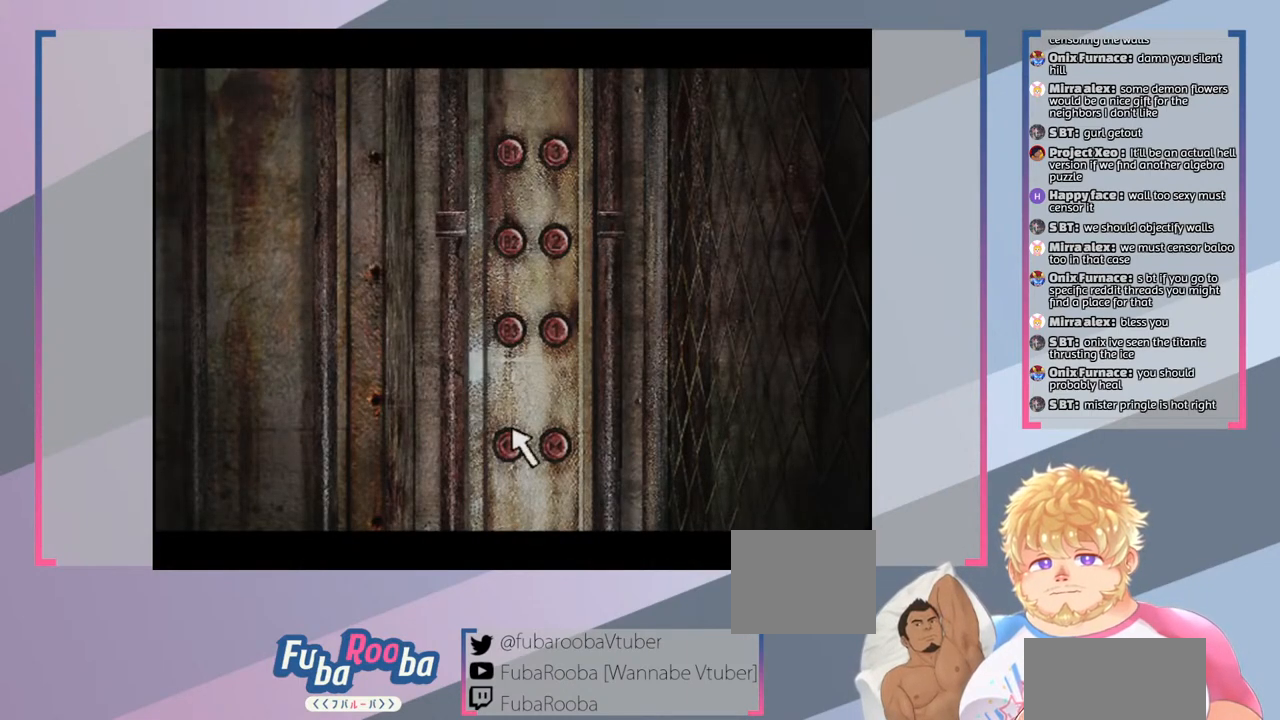
{"buttons": [], "left_stick": "down", "right_stick": "center", "events": [[333, "left_stick", "down"]]}